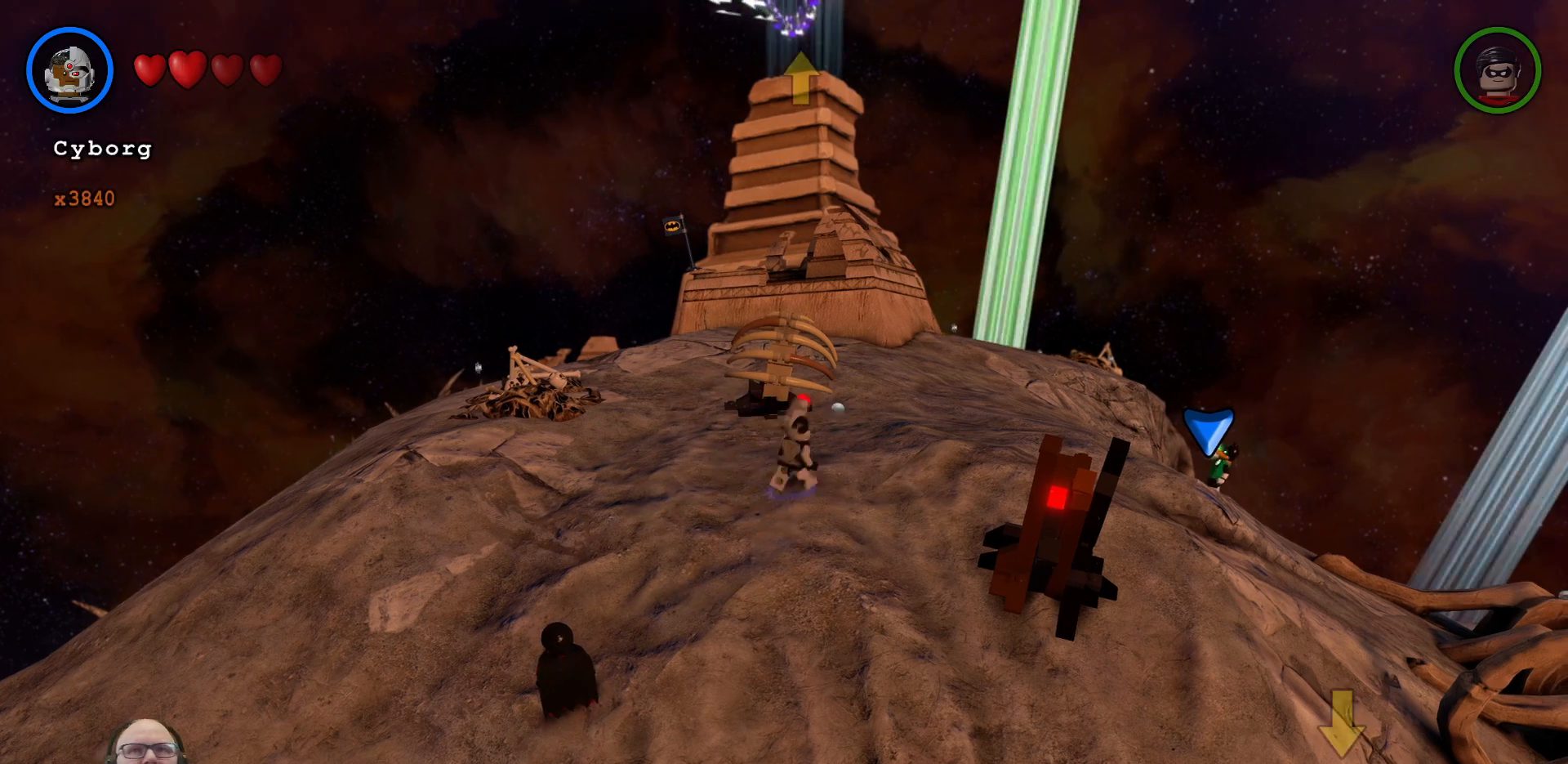
Gameplay with a controller (Xbox layout); each line is a JSON object with the inputs held at the frame after it. "events" lists button and stick changes between this image and that frame as [ms after this image, input, new state], when the widget could be followed in between. Not read: HOME L3 R3.
{"buttons": [], "left_stick": "up-right", "right_stick": "center"}
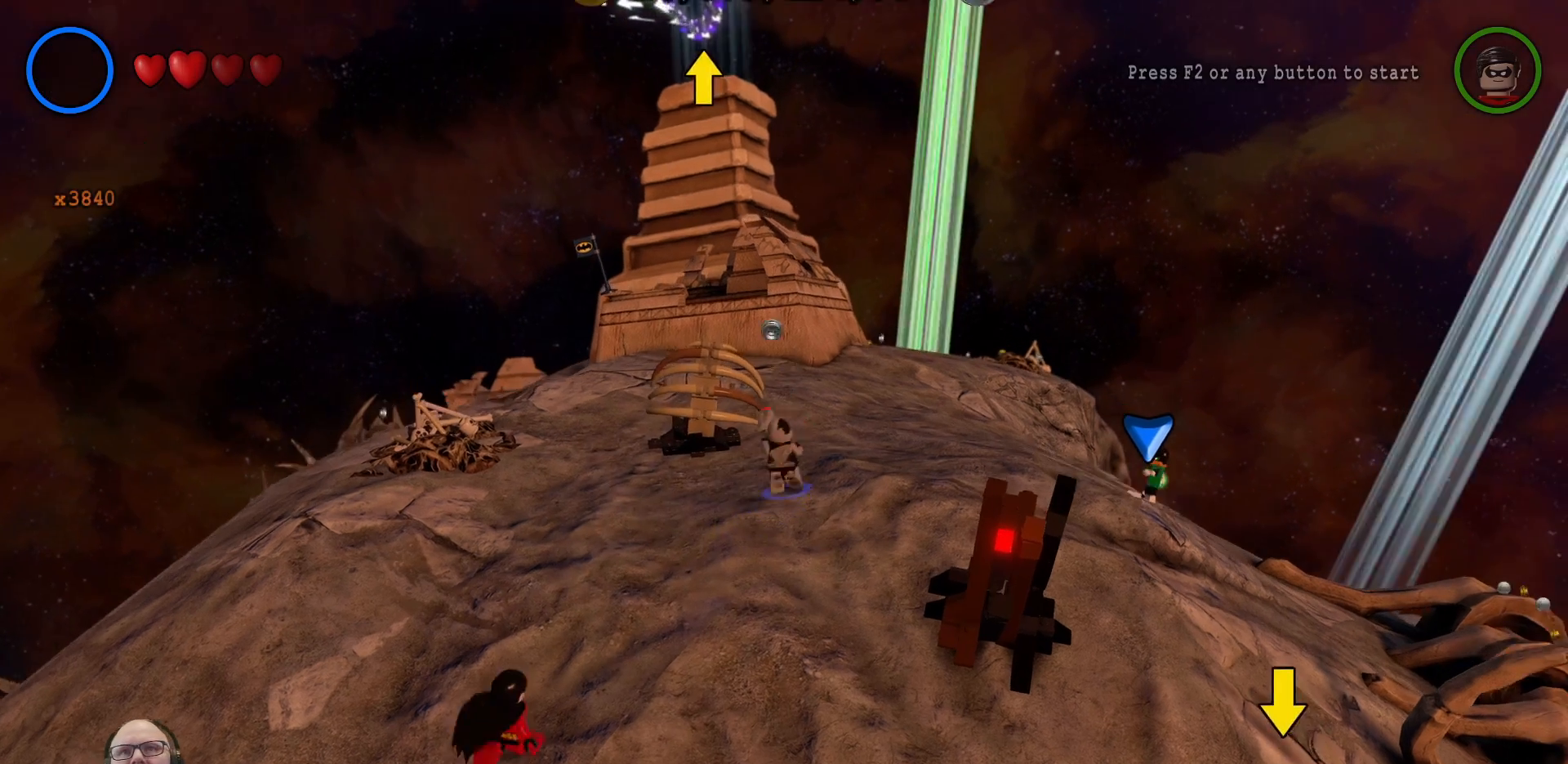
{"buttons": [], "left_stick": "up", "right_stick": "center", "events": [[167, "left_stick", "up"], [300, "L1", "down"], [300, "left_stick", "up-right"], [333, "L1", "up"], [467, "left_stick", "up"]]}
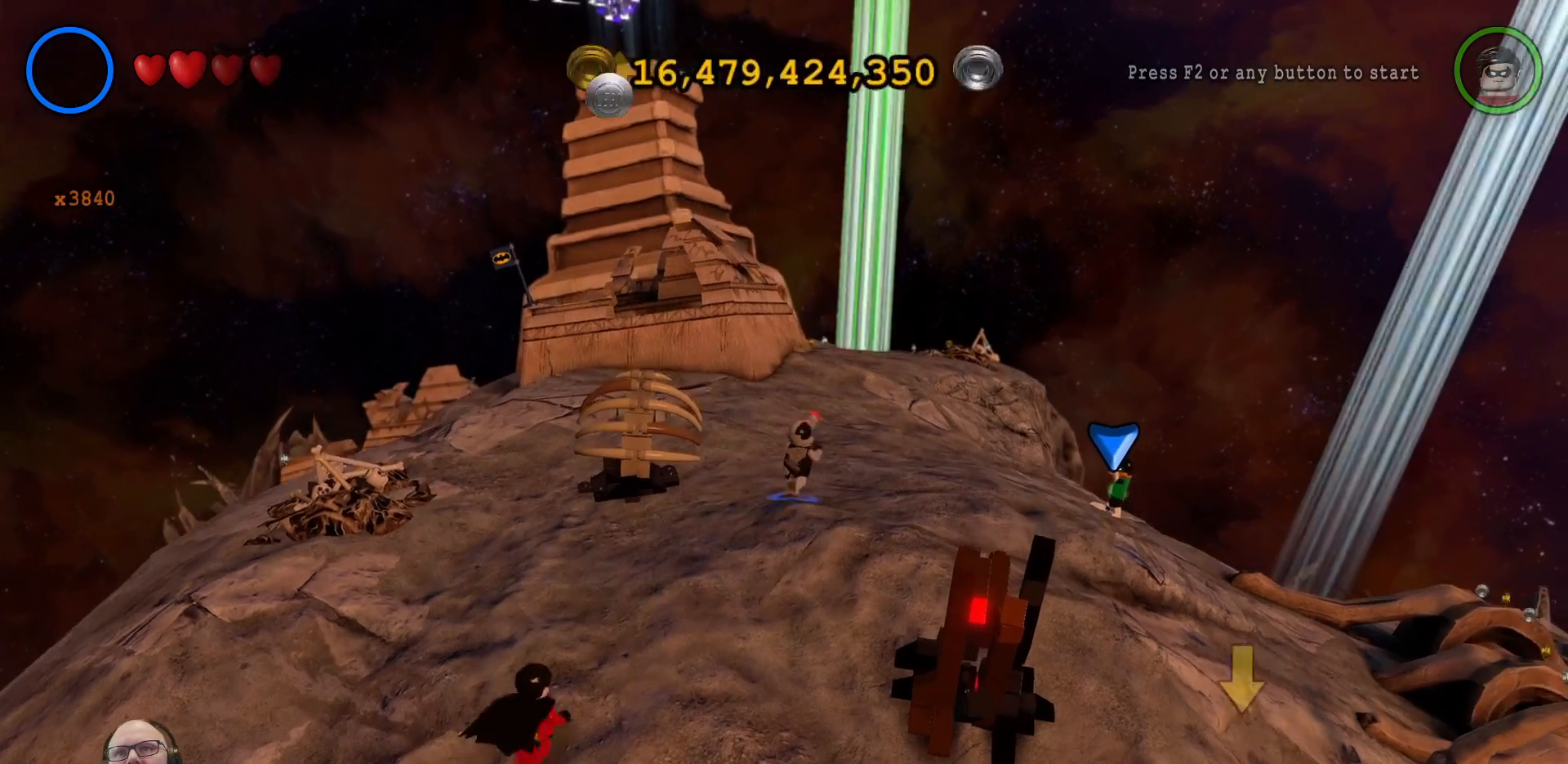
{"buttons": ["X"], "left_stick": "up", "right_stick": "center", "events": [[467, "X", "down"]]}
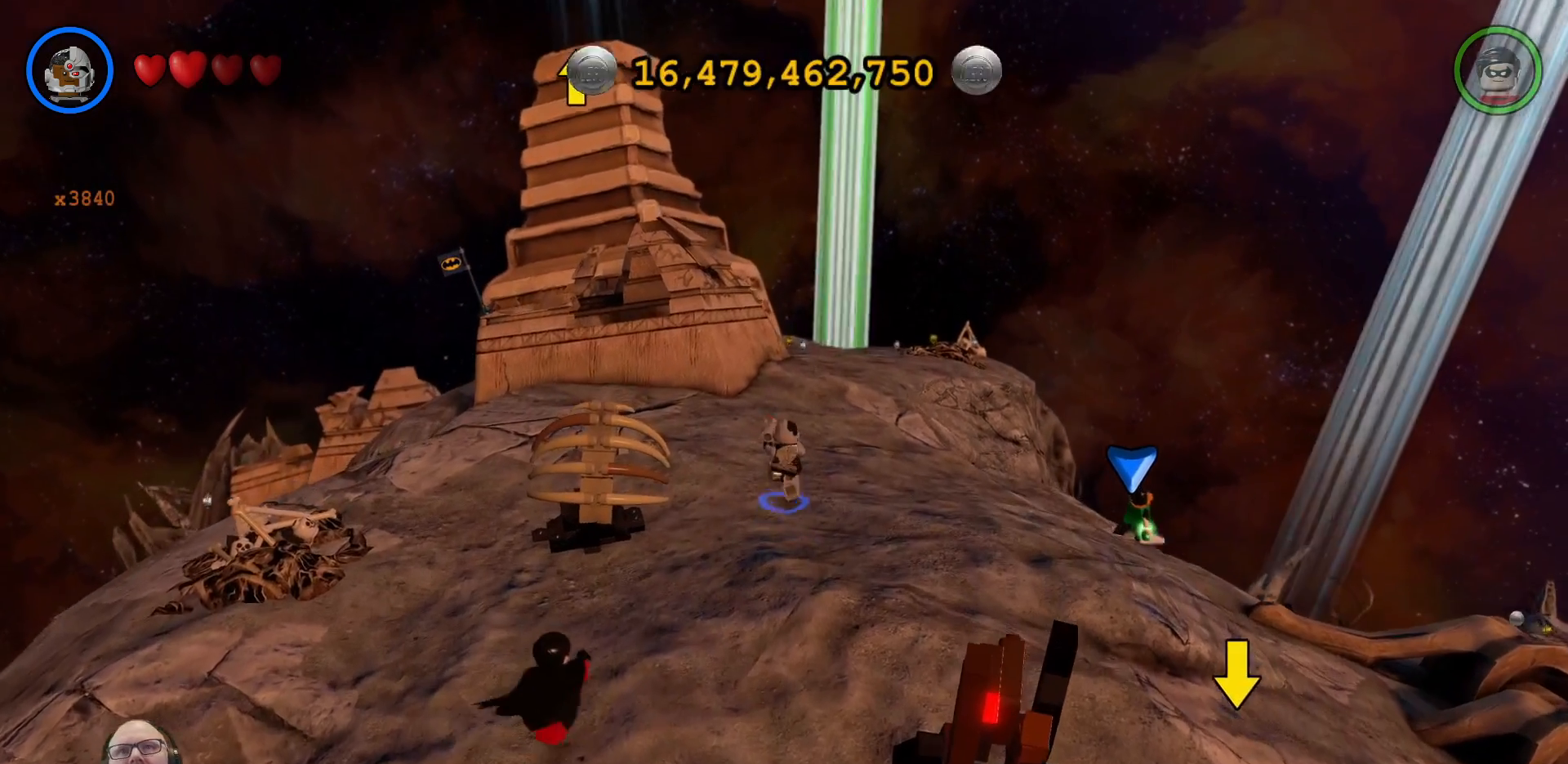
{"buttons": [], "left_stick": "up-right", "right_stick": "center", "events": [[67, "left_stick", "up-right"], [133, "X", "up"], [167, "R2", "down"], [233, "R2", "up"]]}
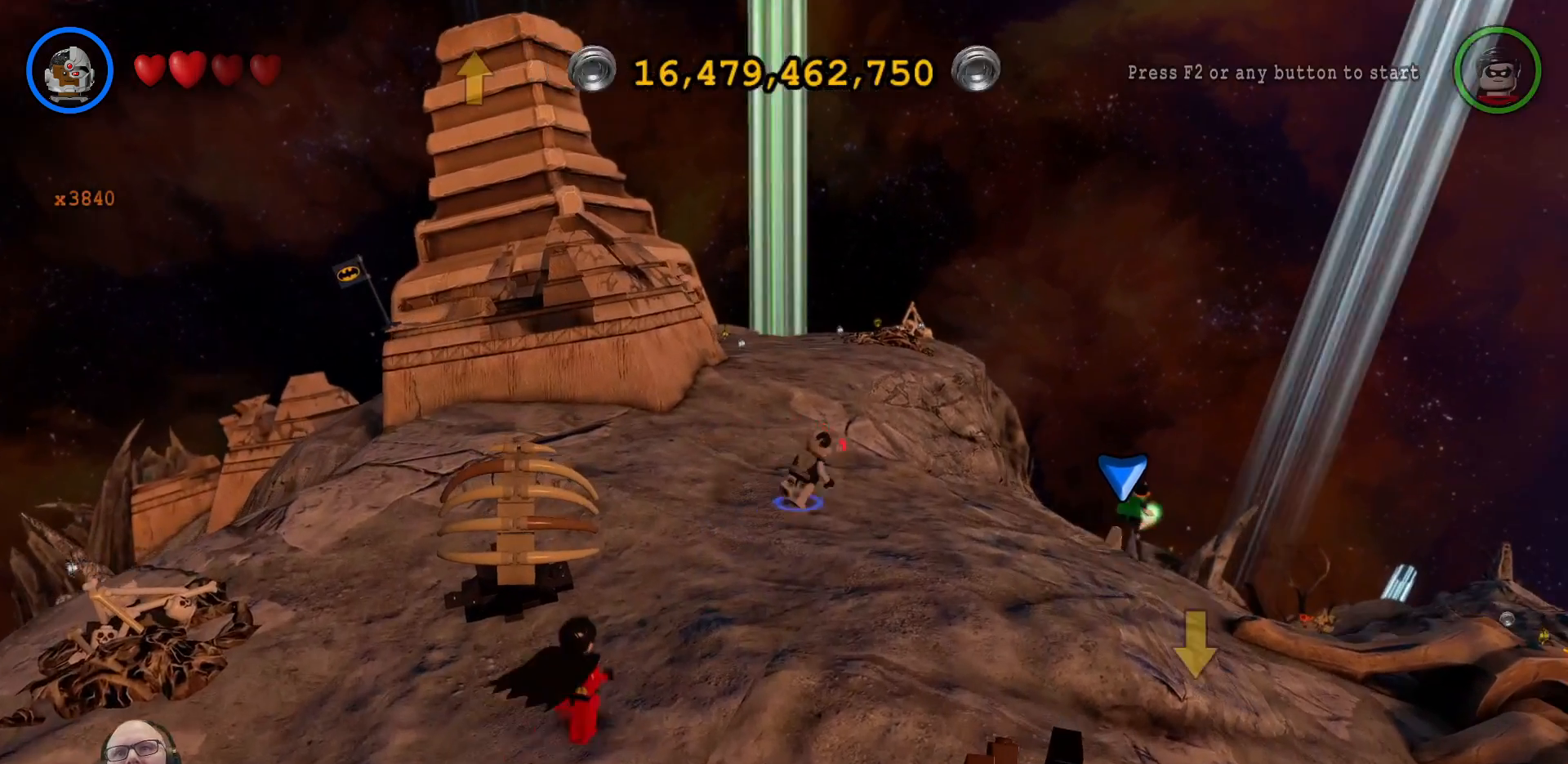
{"buttons": [], "left_stick": "up-right", "right_stick": "center", "events": []}
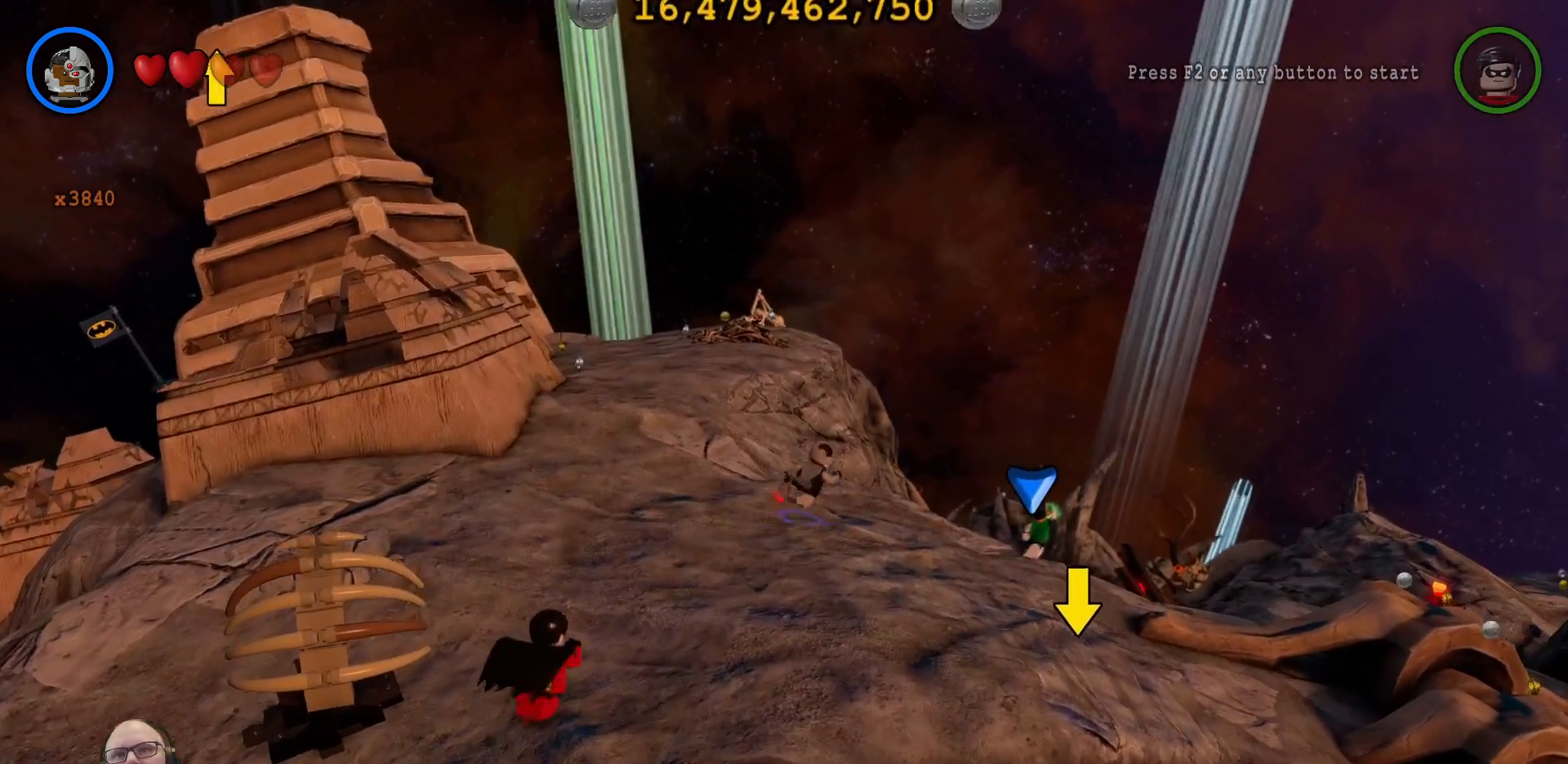
{"buttons": [], "left_stick": "up-right", "right_stick": "center", "events": []}
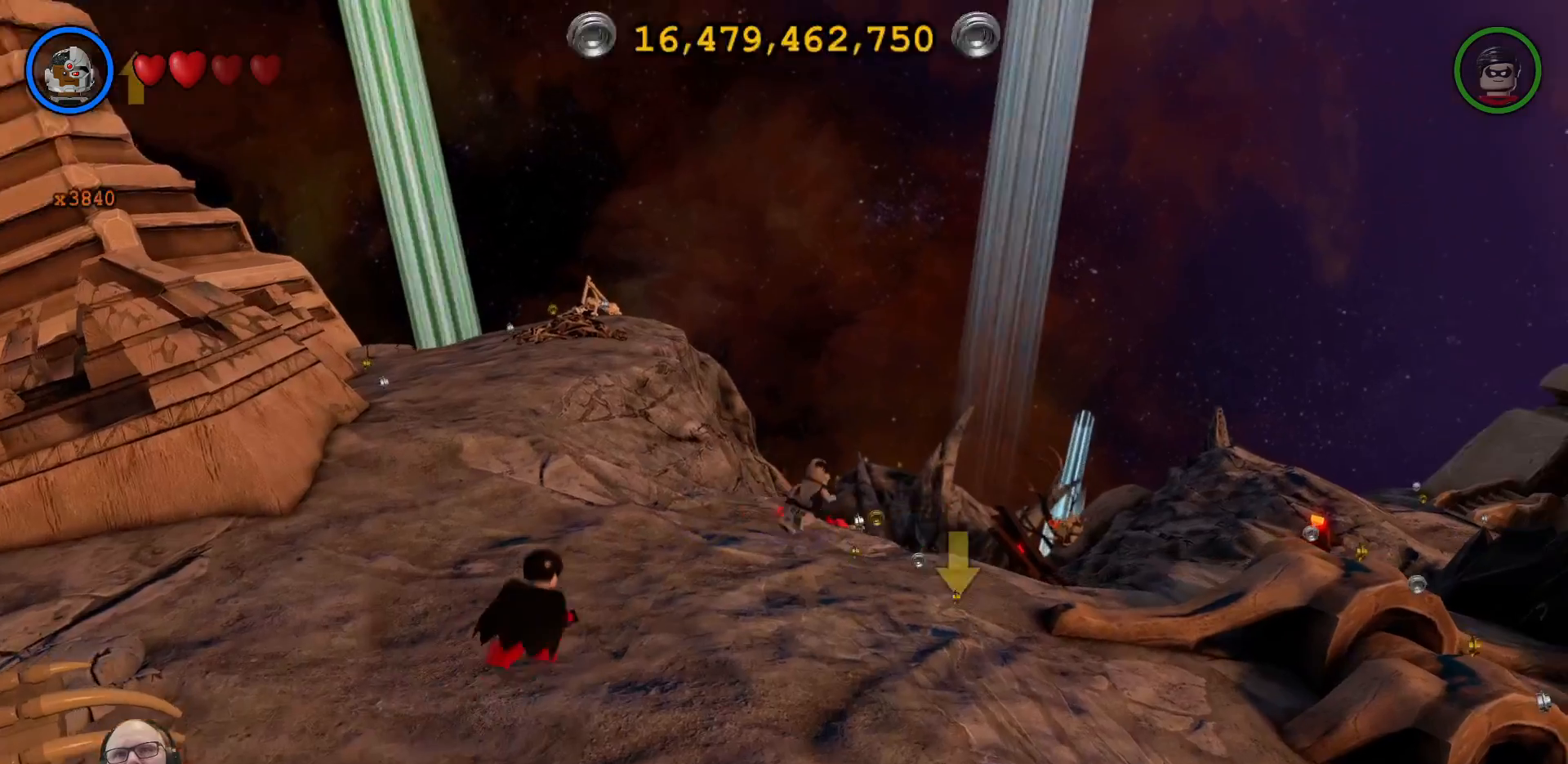
{"buttons": [], "left_stick": "up-right", "right_stick": "center", "events": []}
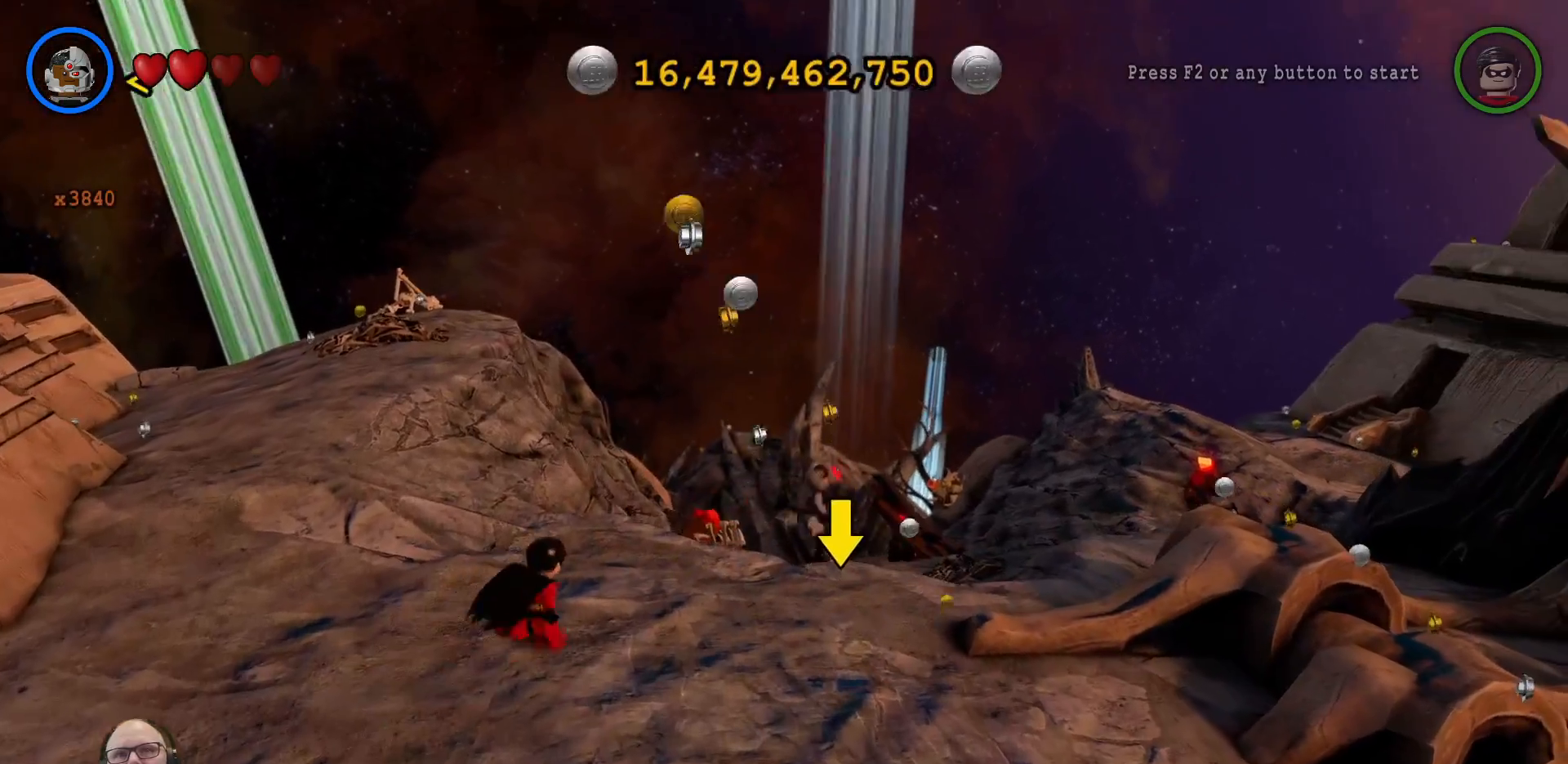
{"buttons": [], "left_stick": "up", "right_stick": "center", "events": [[33, "left_stick", "center"], [433, "left_stick", "up"]]}
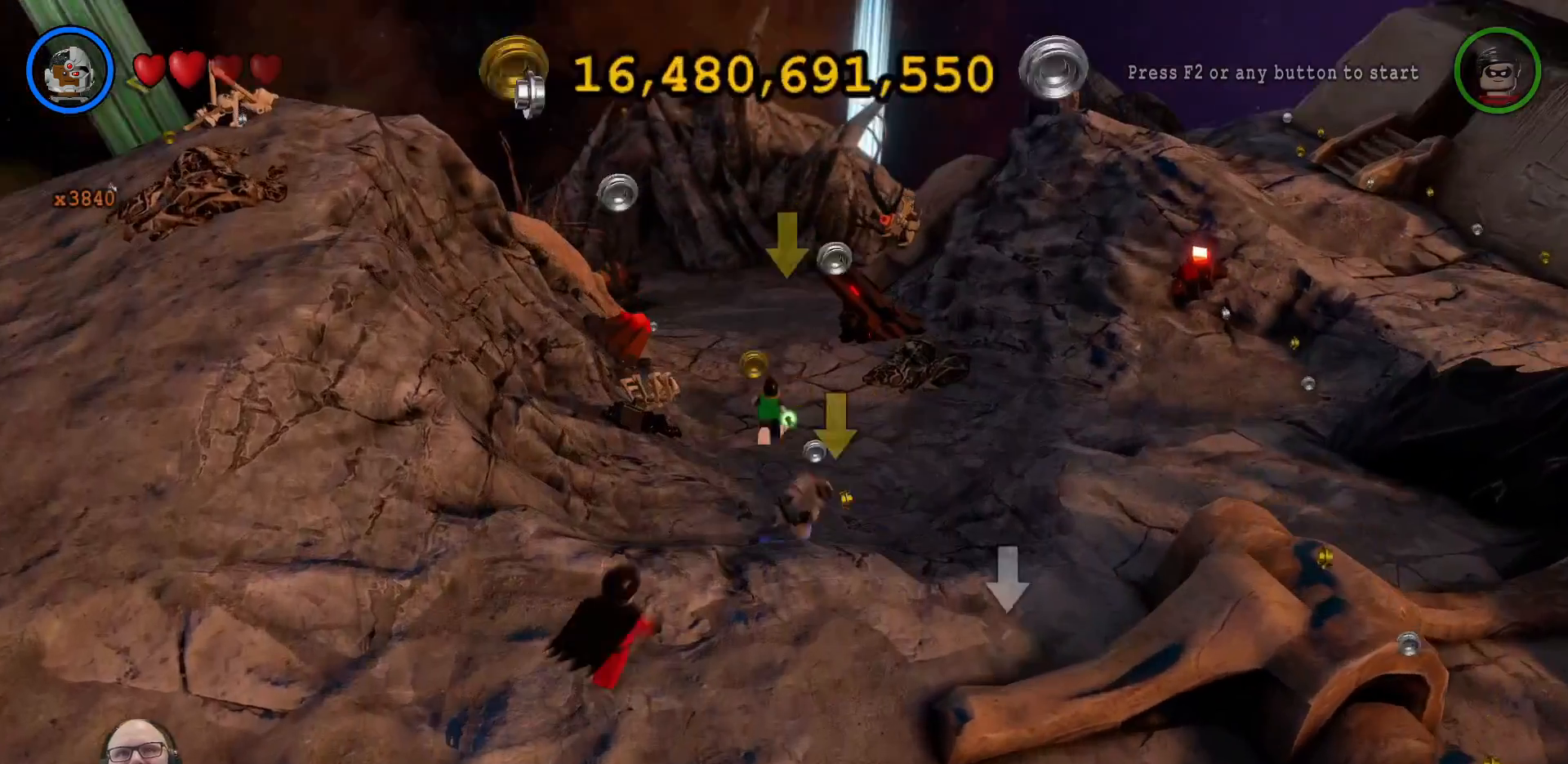
{"buttons": [], "left_stick": "up", "right_stick": "center", "events": []}
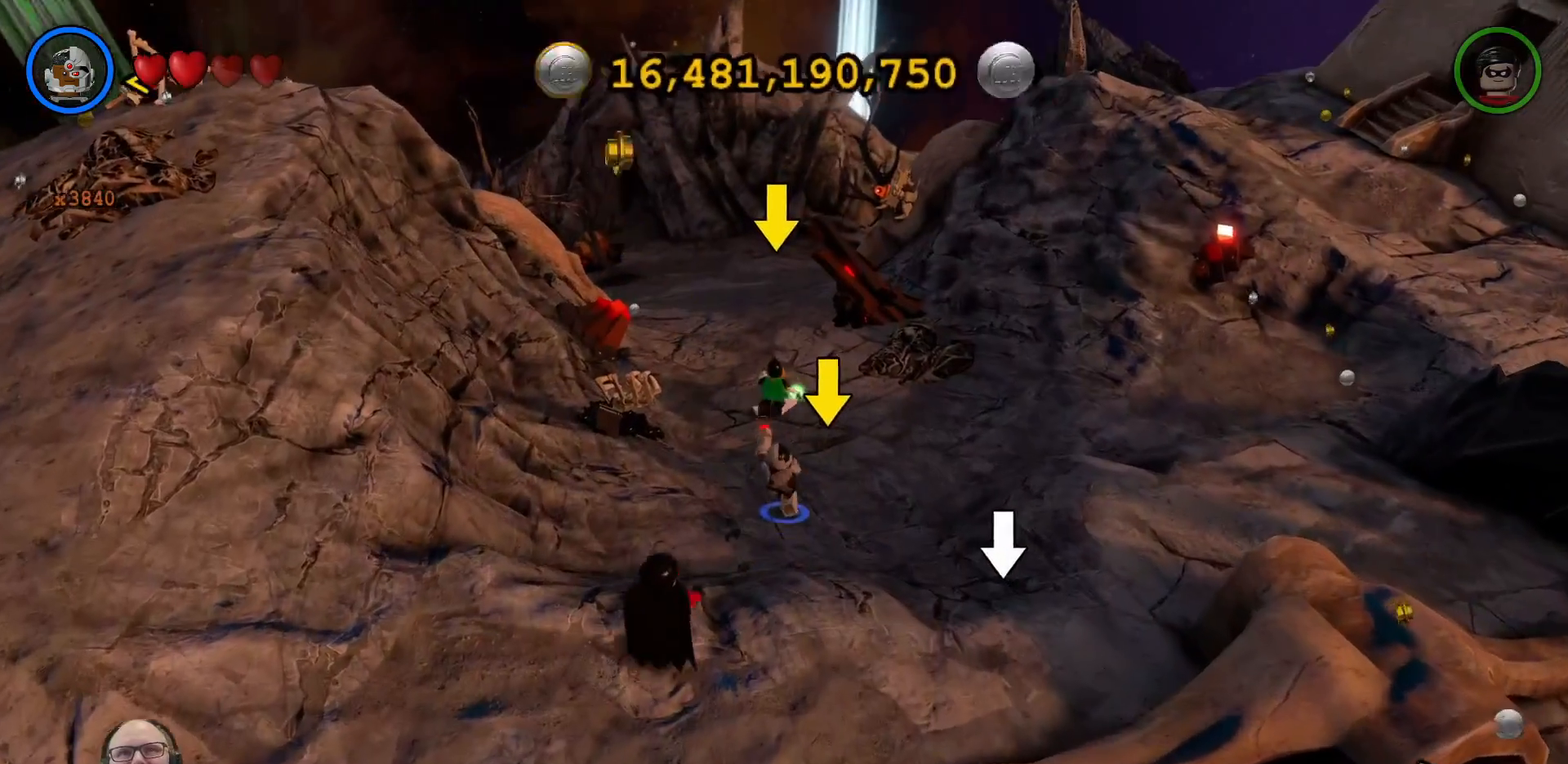
{"buttons": [], "left_stick": "up", "right_stick": "center", "events": []}
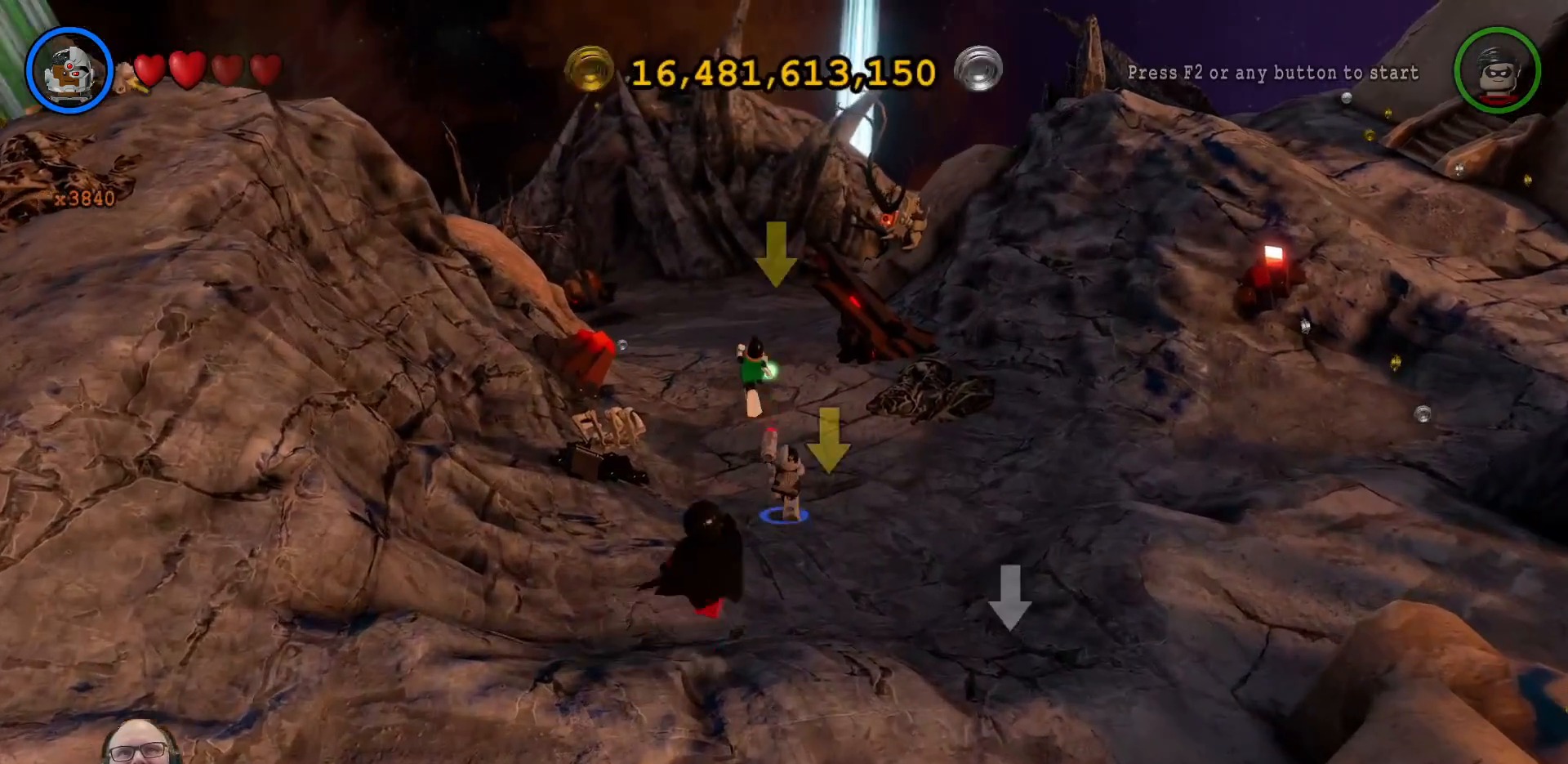
{"buttons": [], "left_stick": "up", "right_stick": "center", "events": []}
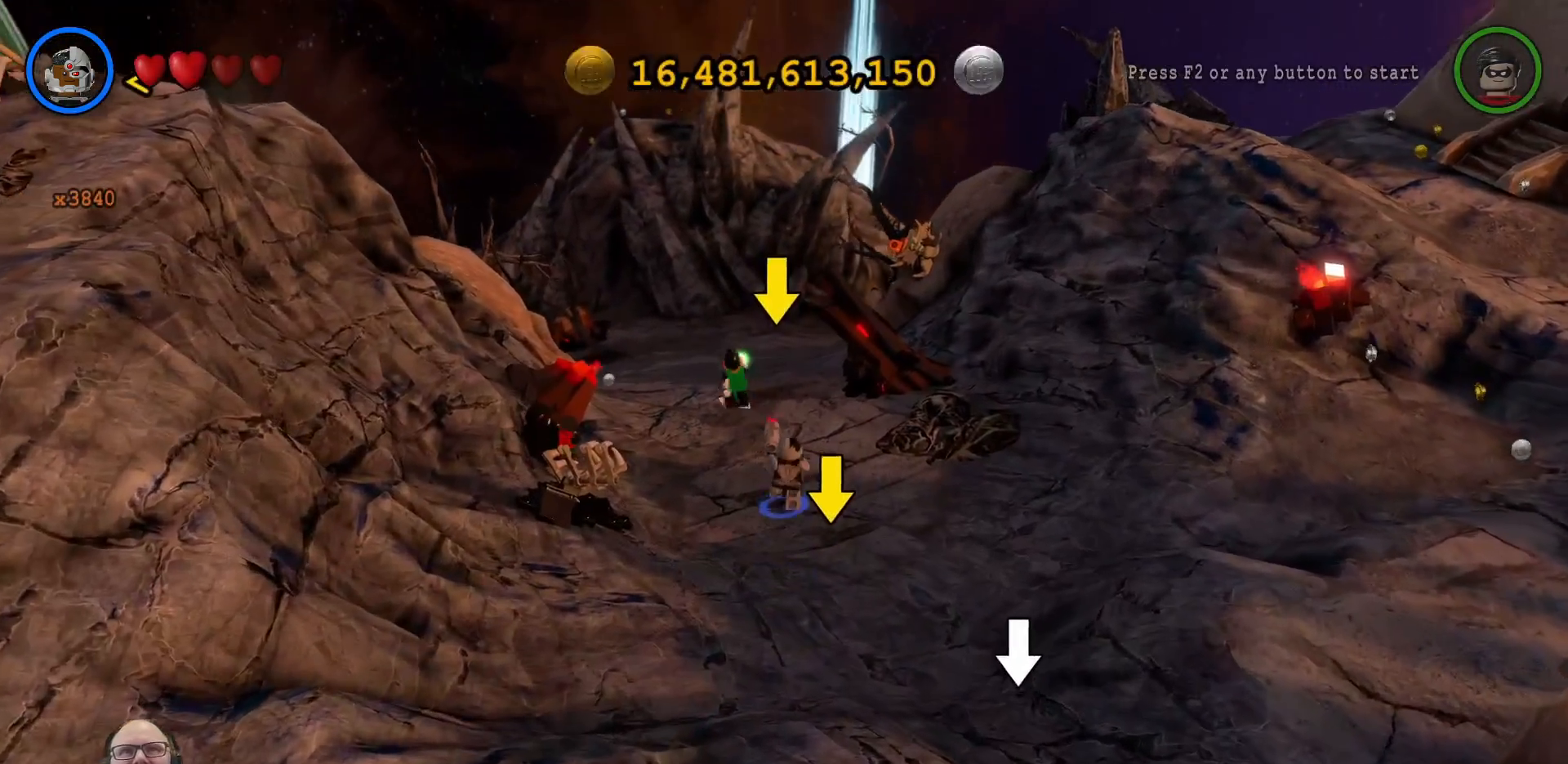
{"buttons": [], "left_stick": "up", "right_stick": "center", "events": []}
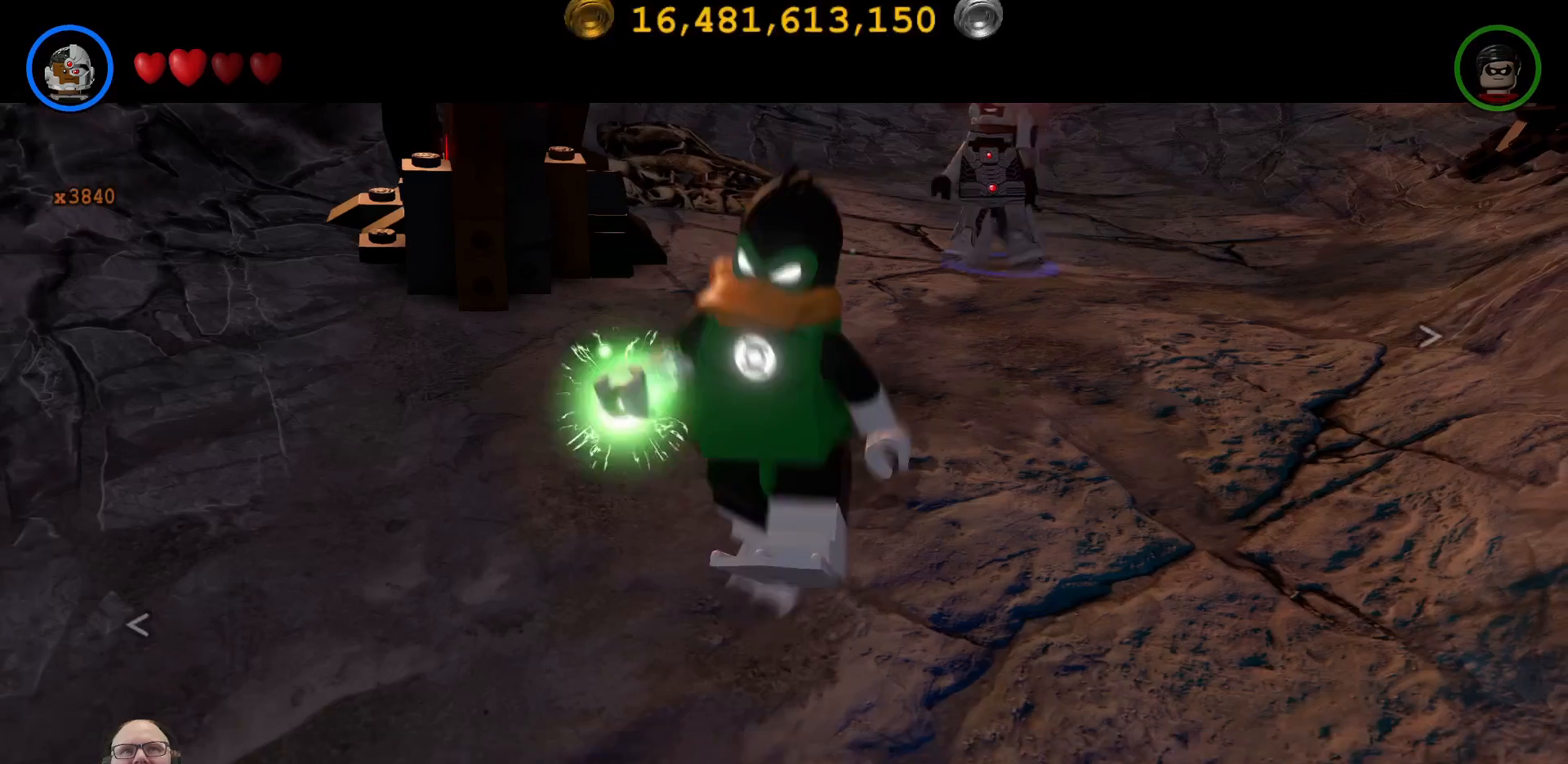
{"buttons": [], "left_stick": "center", "right_stick": "center", "events": [[467, "left_stick", "center"]]}